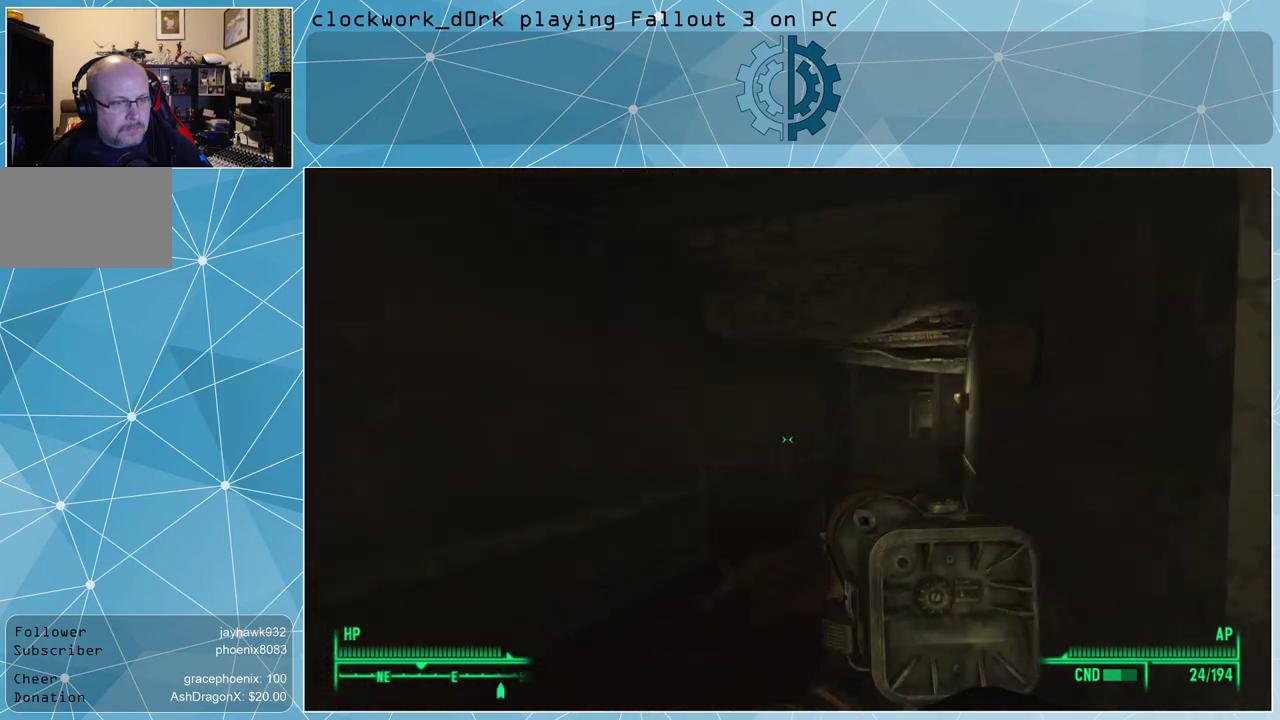
Gameplay with keyboard and mouse; each line is a JSON object with the keys and mouse buttons held at the frame after it. "events" lists presses ("down") and releases ("up") of "1", "2", "3", "4", "5", "a", "alt", "c", "ctrl", "d", "e", "f", "q", "r", "s", "shift", "space", "tab", "v", "w", "x", "z", "mouse_left", "mouse_middle", "mouse_right", "mouse_wheel_up" and "mouse_wheel_down" between this image and that frame as [ms after this image, input, new state], when the widget could be followed in between. "mouse_left", "mouse_middle", "mouse_right", "mouse_wheel_up", "mouse_wheel_down" = the "left", "middle", "right", "wheel_up", "wheel_down" buttons of the "mouse" list. No other keys are recorded. Not read: mouse_move.
{"keys": ["a", "w"], "mouse": [], "events": []}
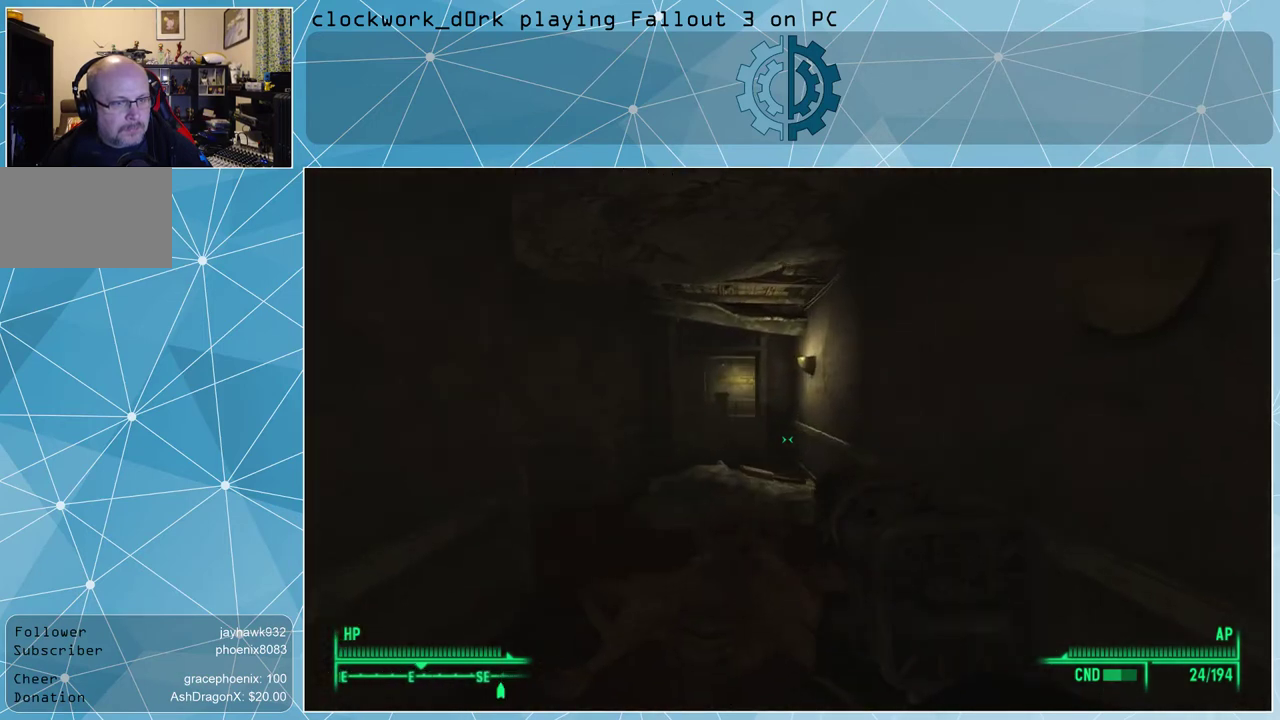
{"keys": ["a", "w"], "mouse": [], "events": [[67, "a", "up"], [400, "a", "down"]]}
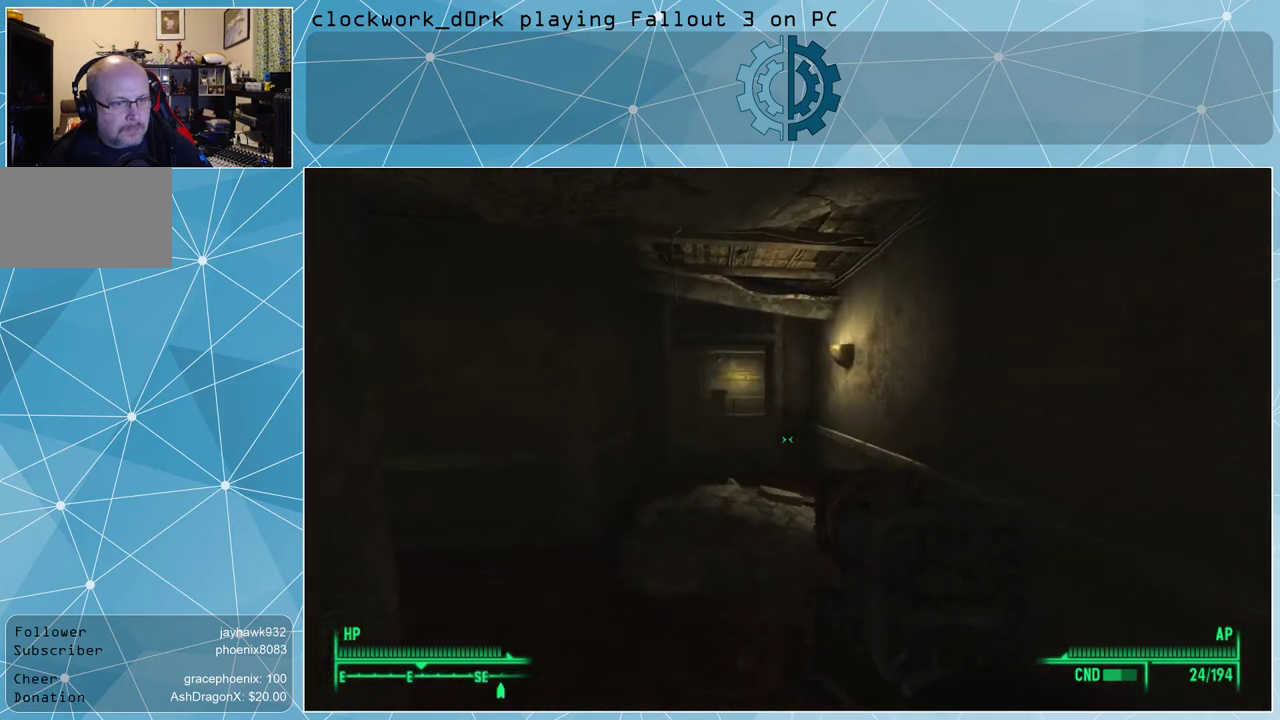
{"keys": ["w"], "mouse": [], "events": [[267, "a", "up"]]}
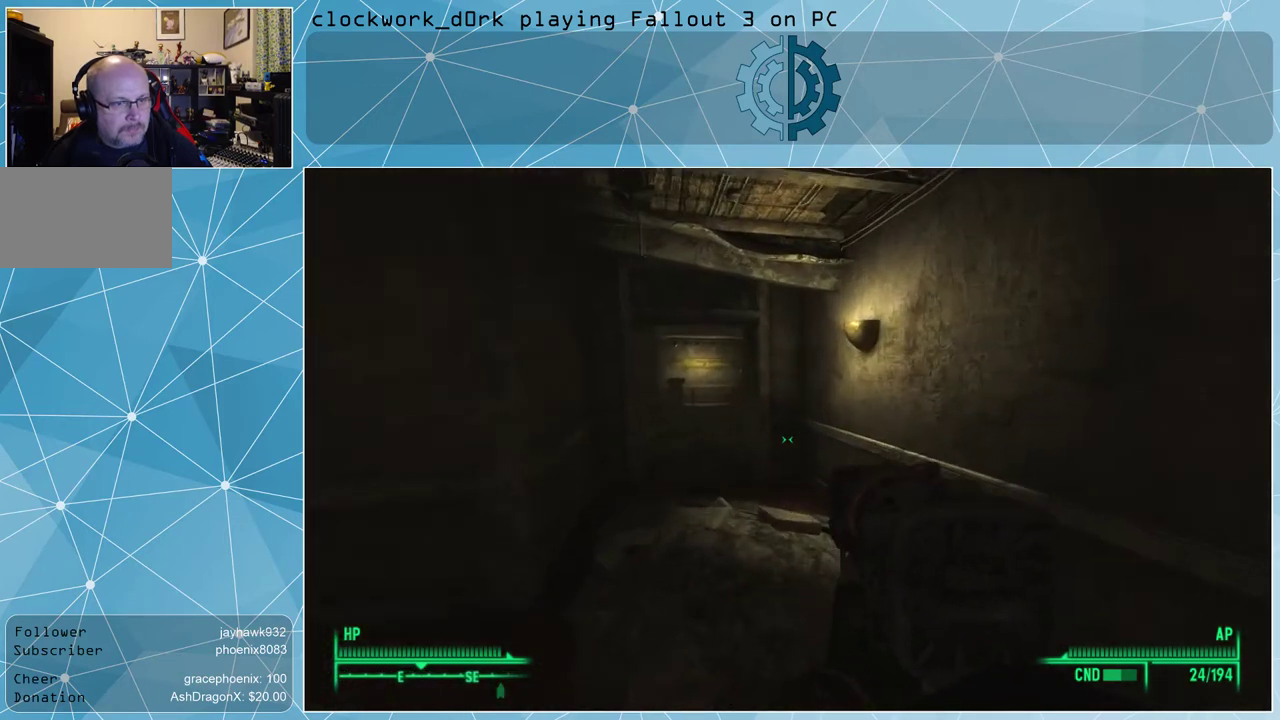
{"keys": ["w"], "mouse": [], "events": [[67, "a", "down"], [200, "a", "up"]]}
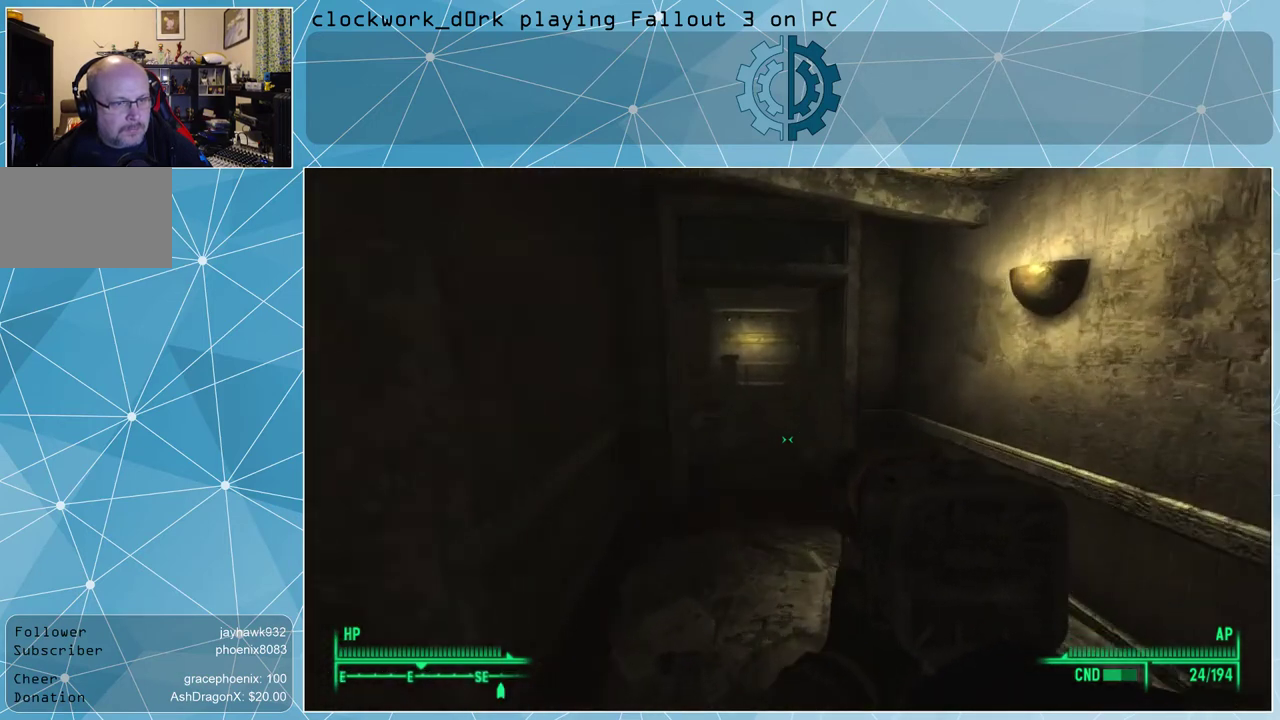
{"keys": ["w"], "mouse": [], "events": []}
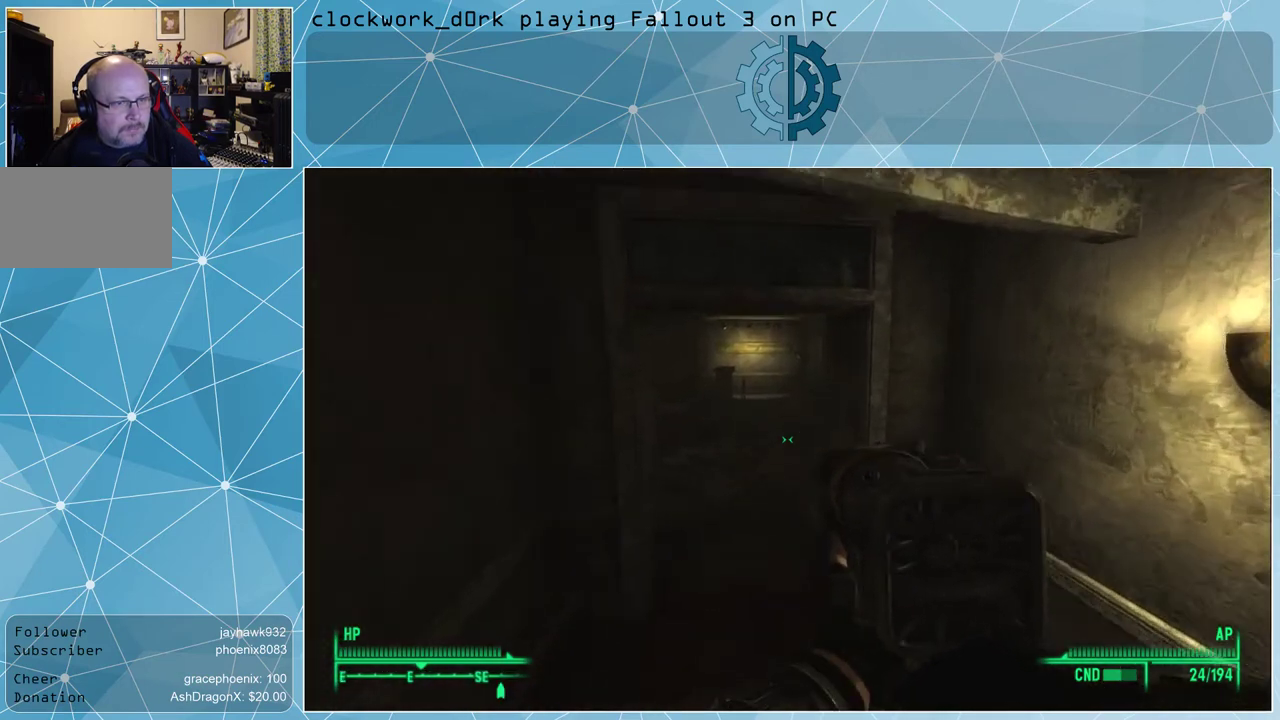
{"keys": ["w"], "mouse": [], "events": []}
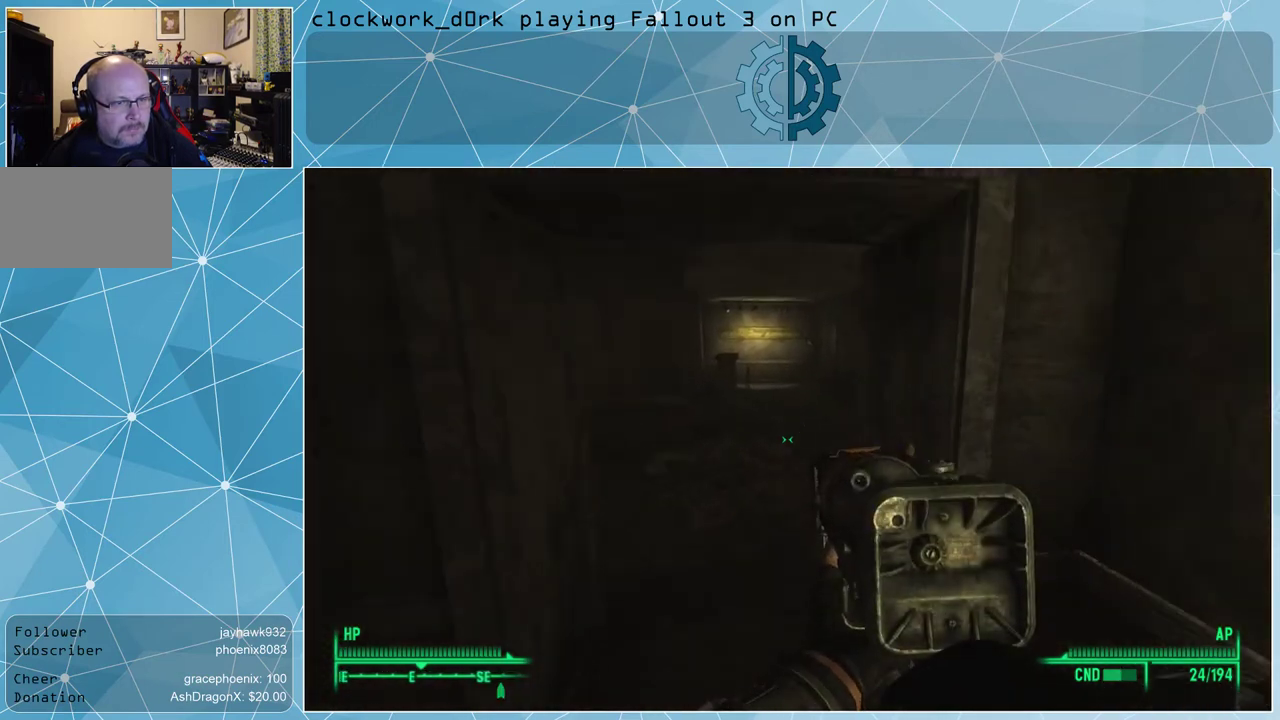
{"keys": ["a", "w"], "mouse": [], "events": [[267, "a", "down"]]}
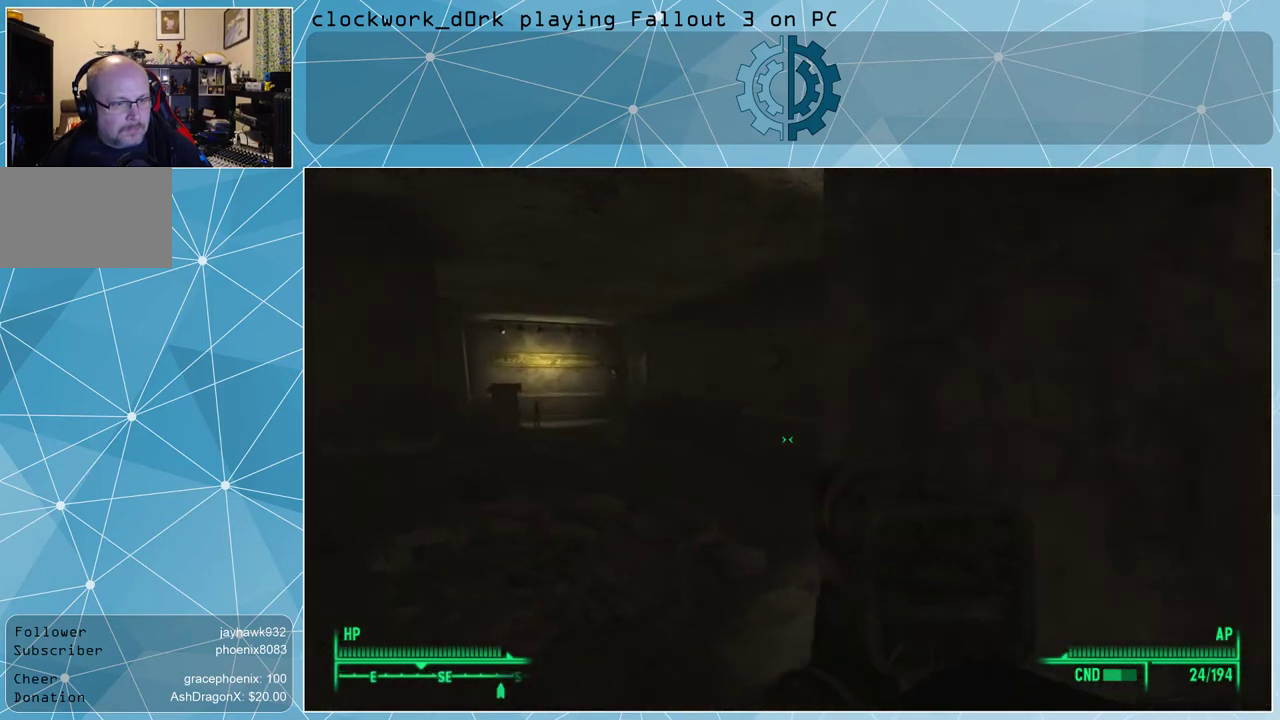
{"keys": ["a", "w"], "mouse": [], "events": []}
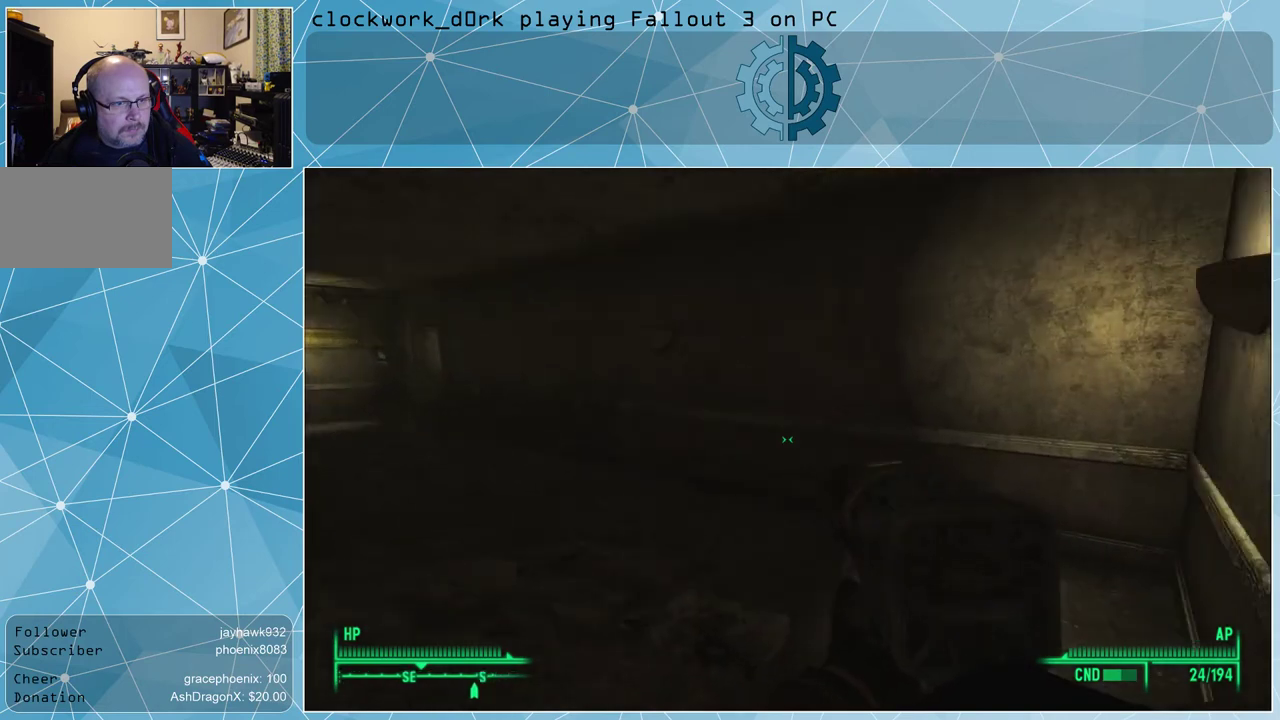
{"keys": ["a", "w"], "mouse": [], "events": []}
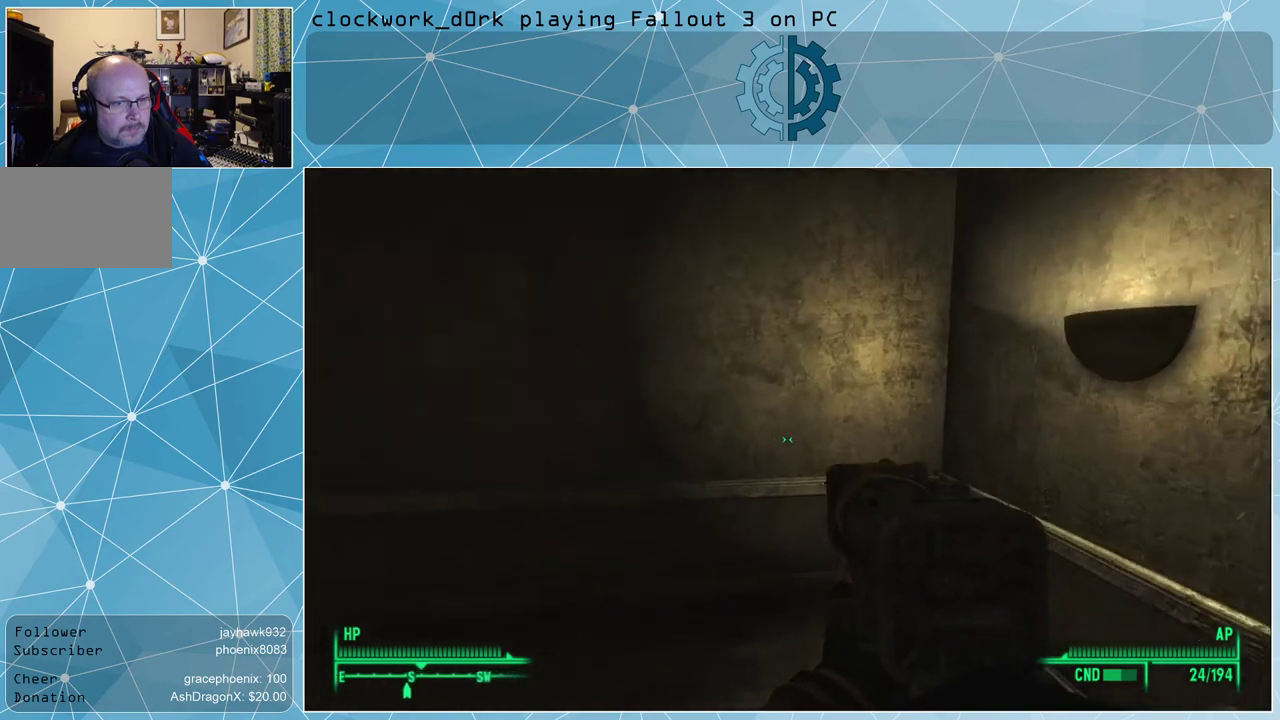
{"keys": [], "mouse": [], "events": [[67, "a", "up"], [400, "w", "up"]]}
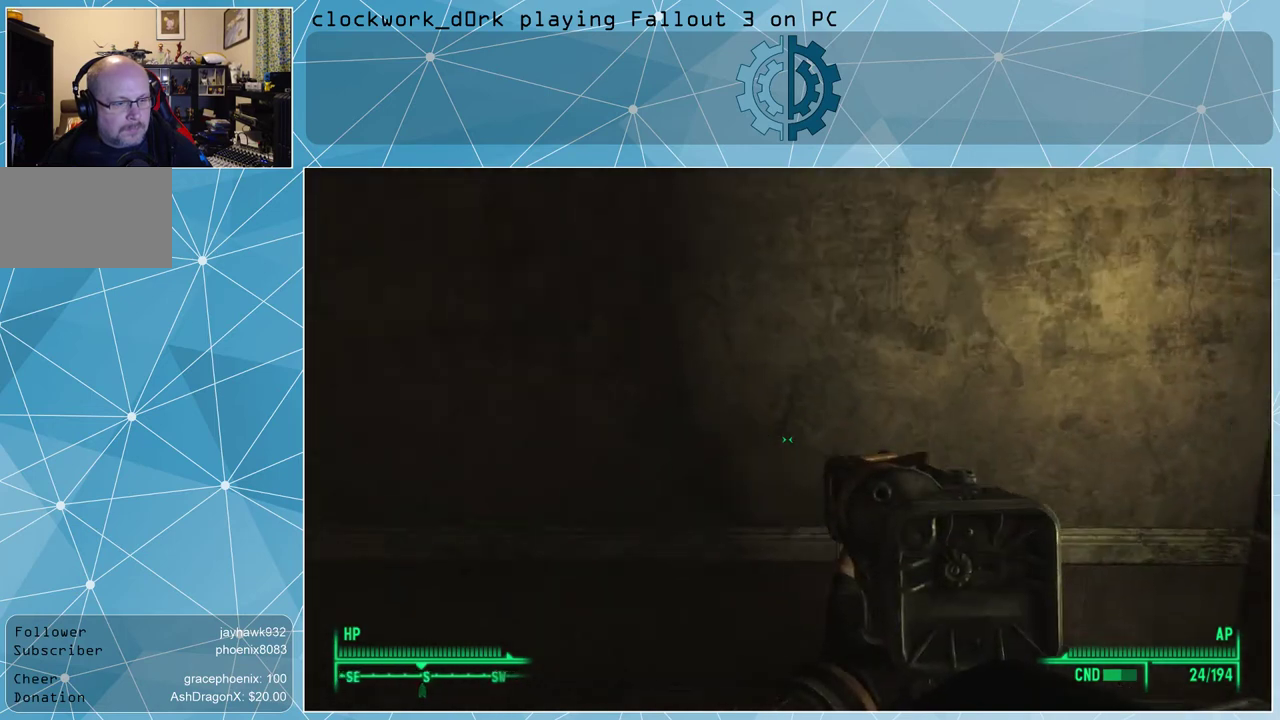
{"keys": [], "mouse": [], "events": []}
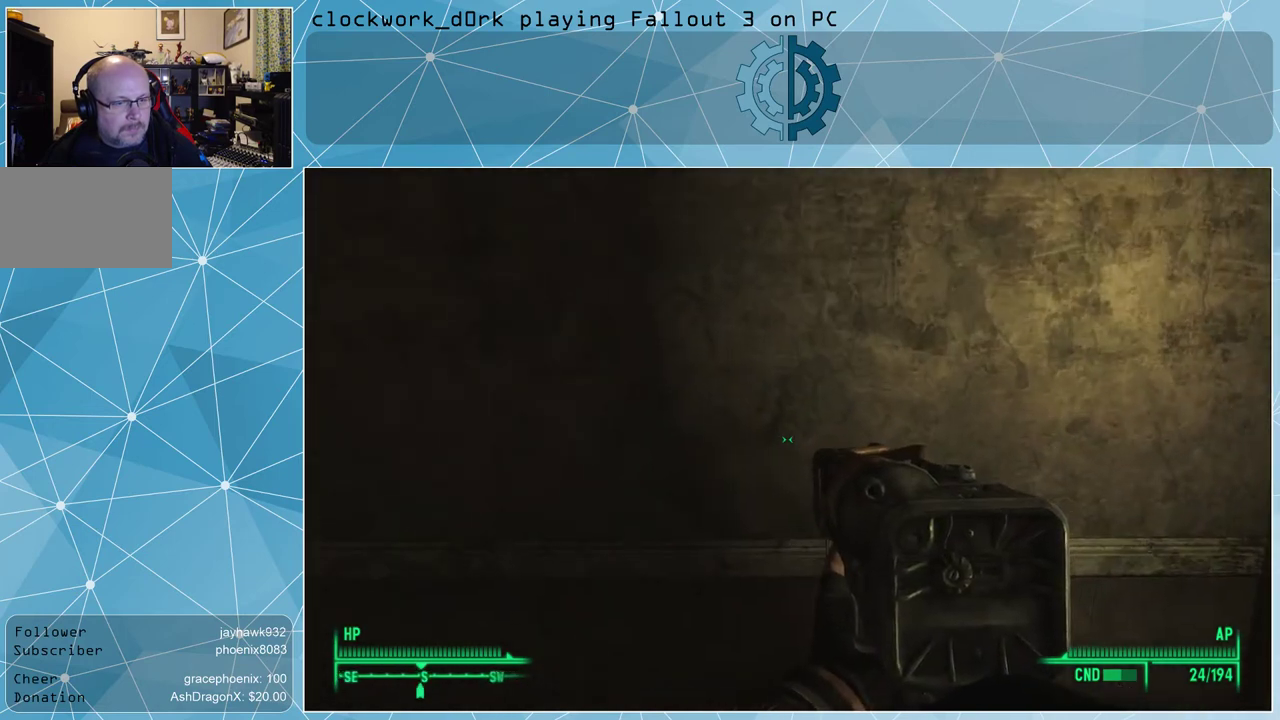
{"keys": [], "mouse": [], "events": [[367, "tab", "down"], [467, "tab", "up"]]}
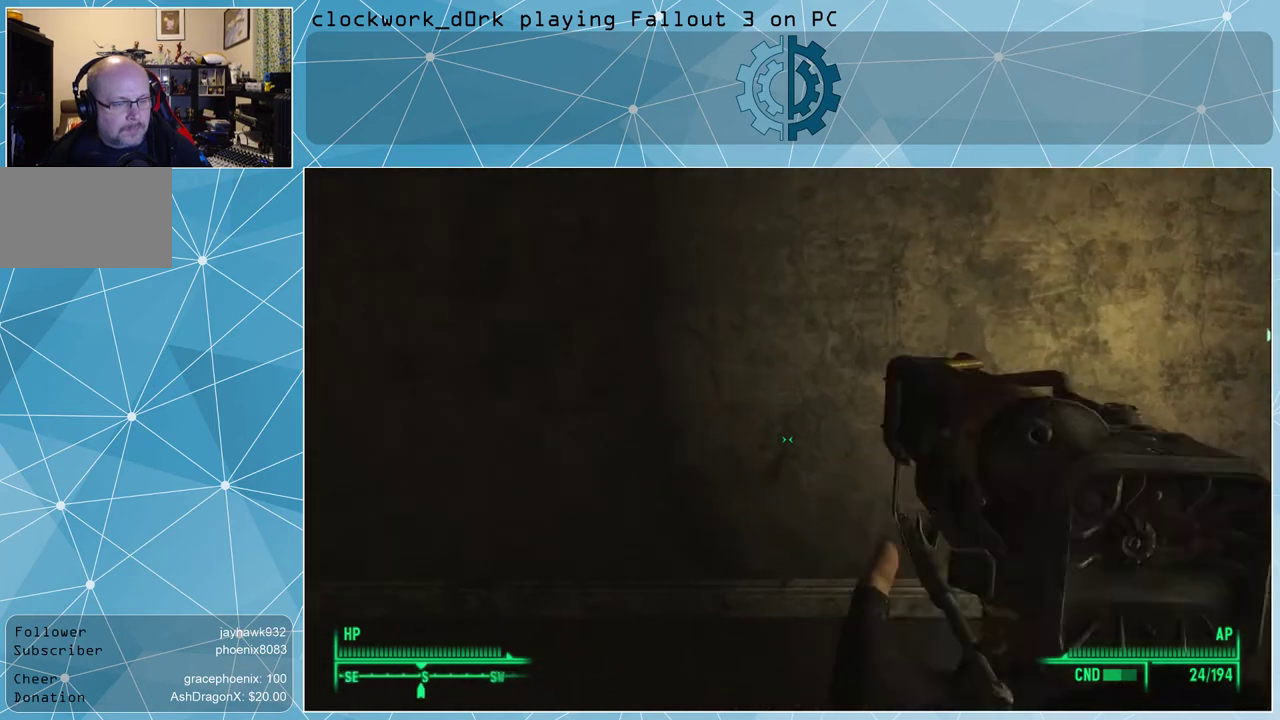
{"keys": [], "mouse": [], "events": []}
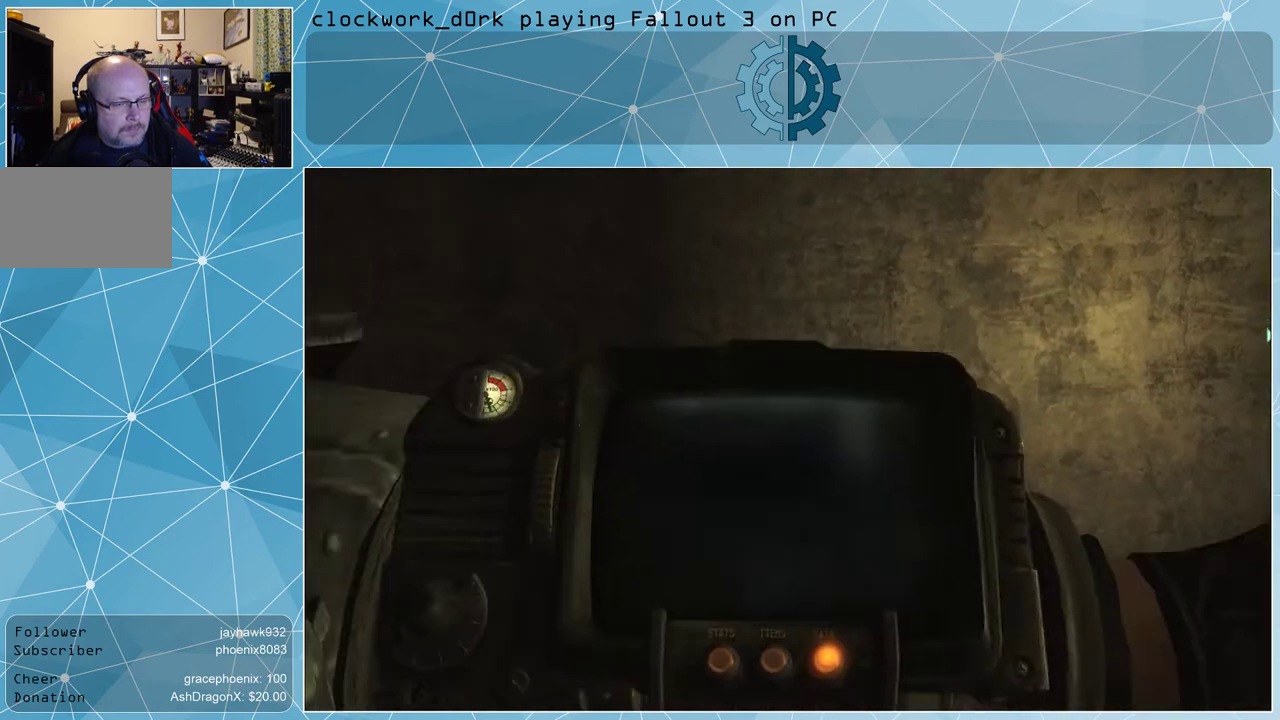
{"keys": [], "mouse": [], "events": []}
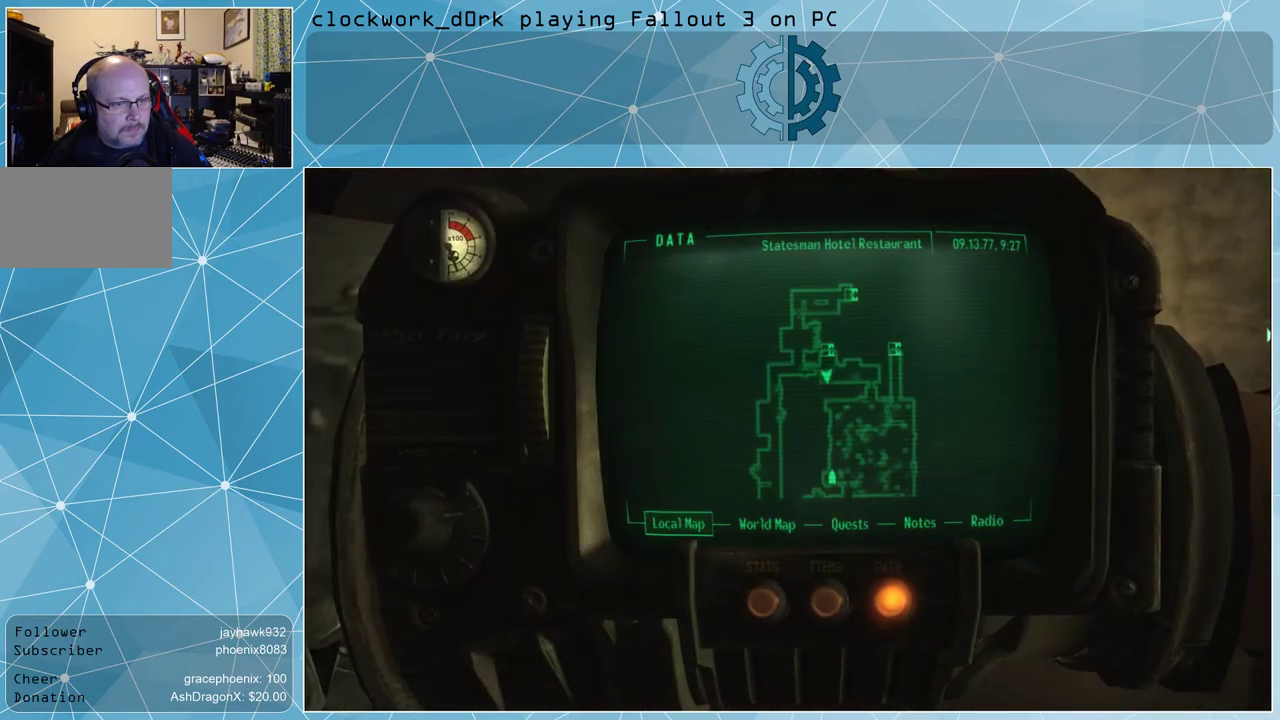
{"keys": [], "mouse": [], "events": []}
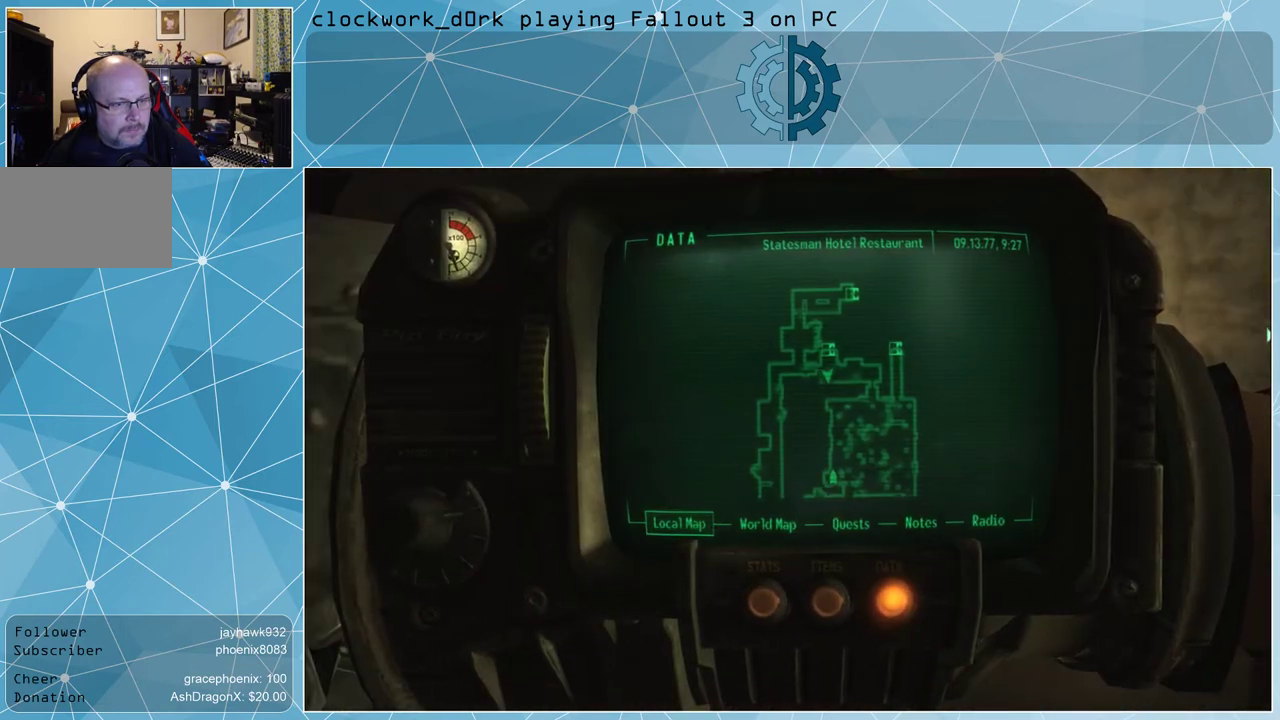
{"keys": [], "mouse": [], "events": []}
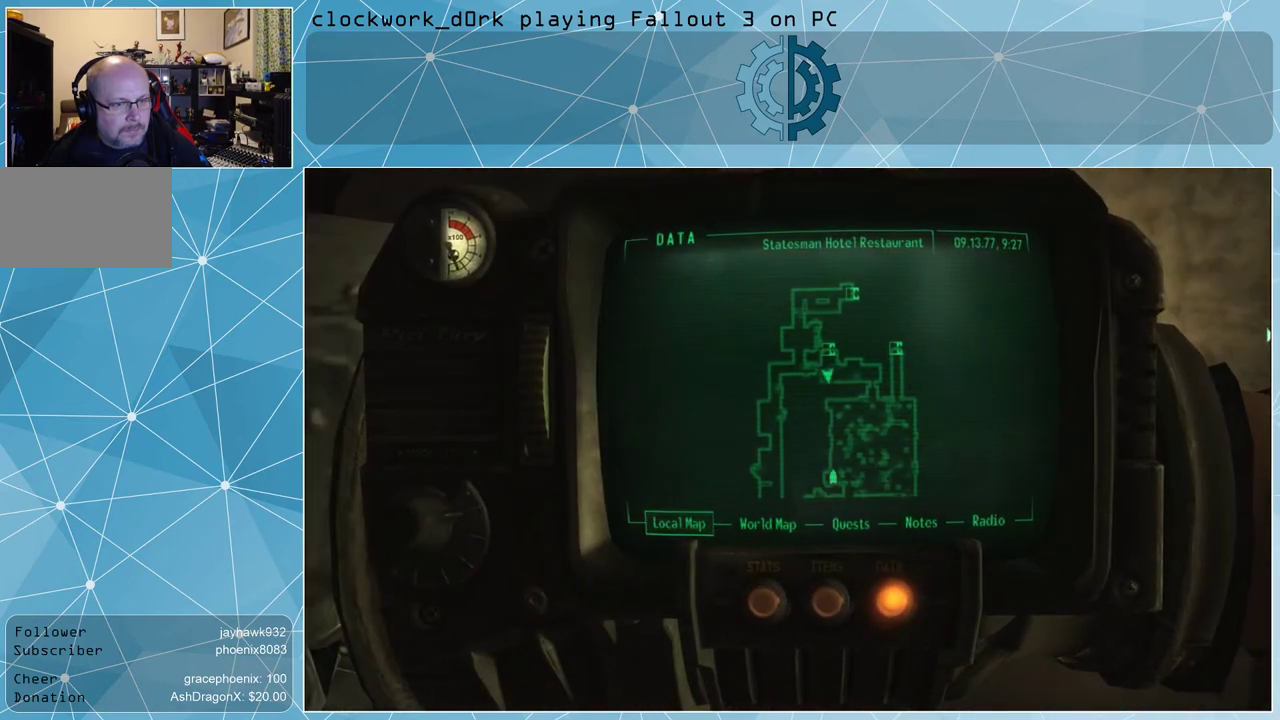
{"keys": [], "mouse": [], "events": []}
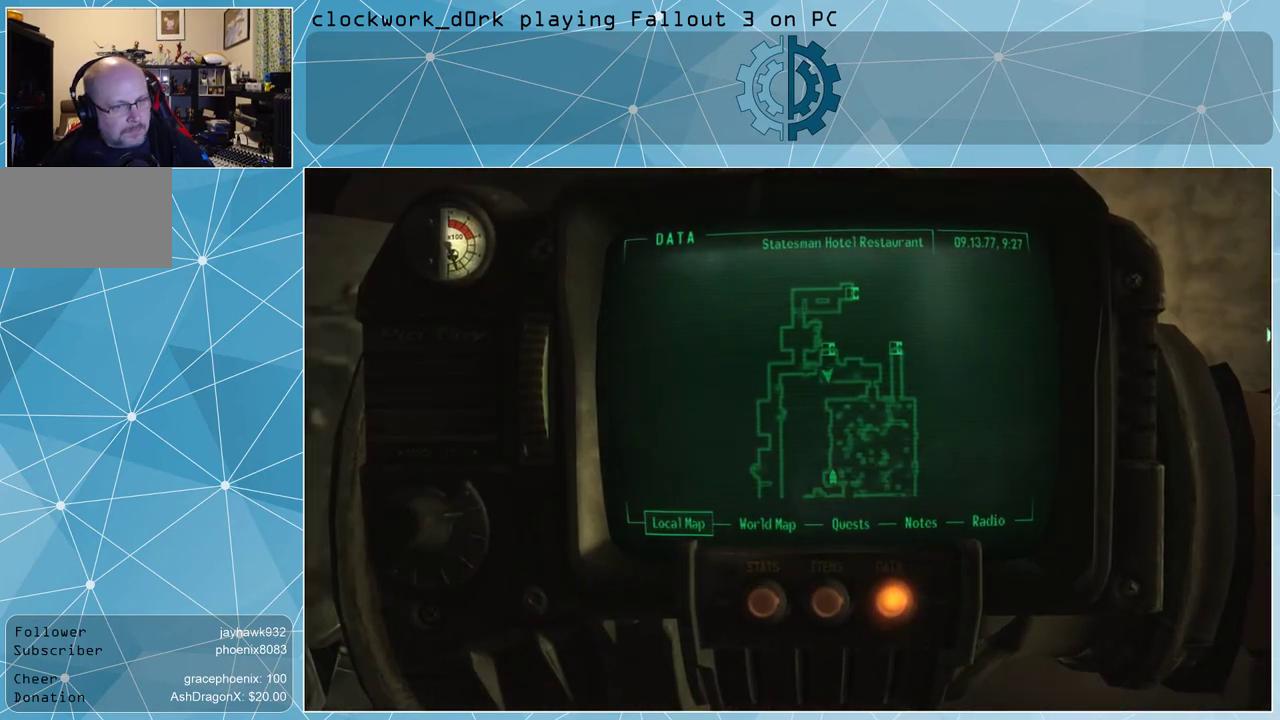
{"keys": [], "mouse": [], "events": []}
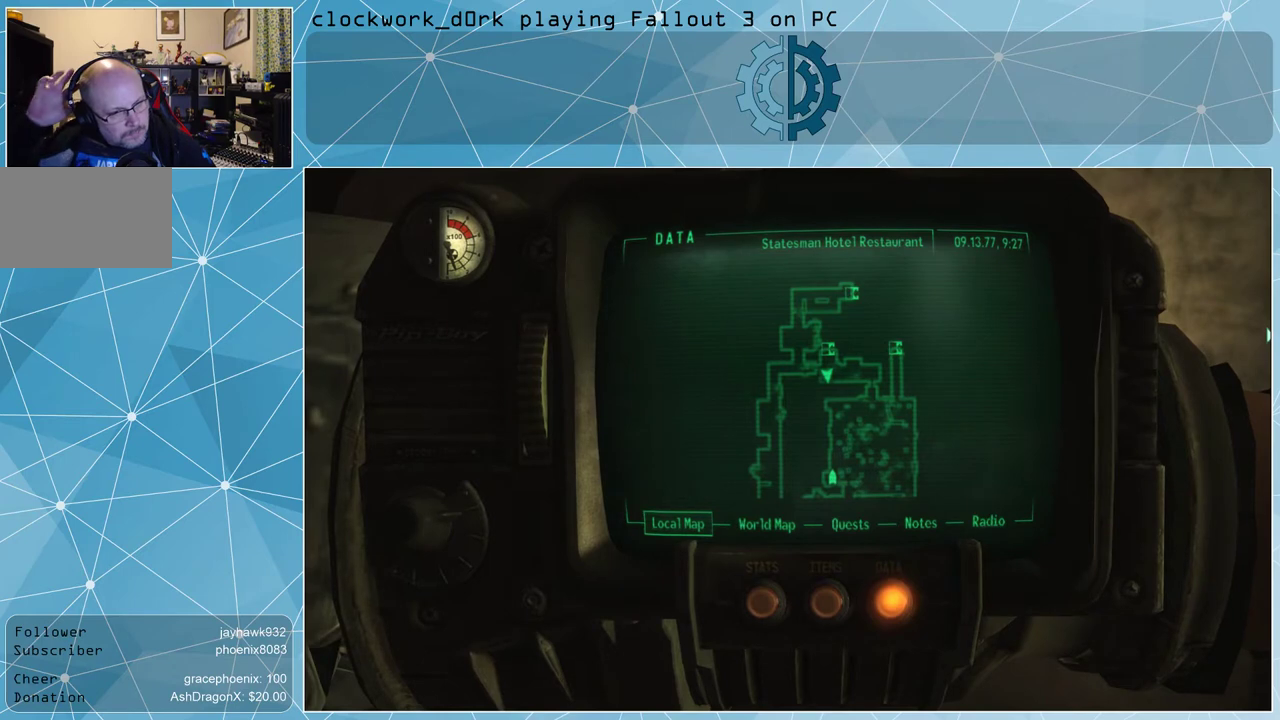
{"keys": [], "mouse": [], "events": []}
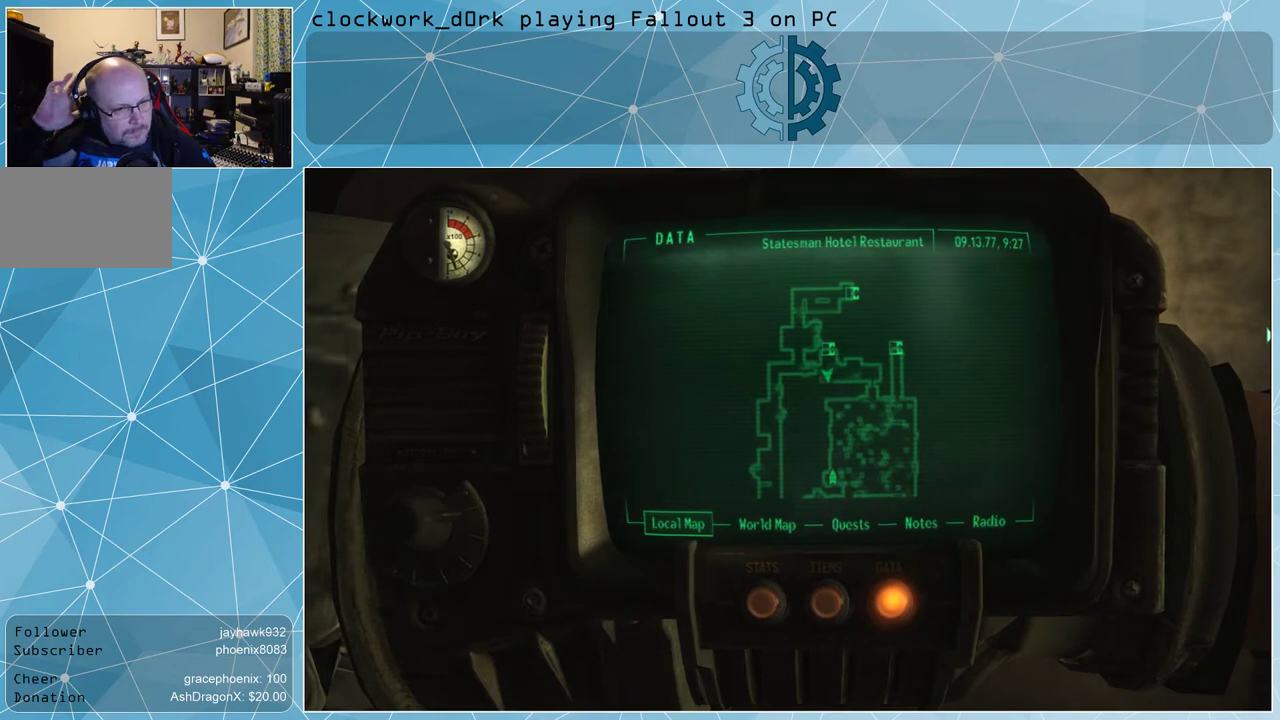
{"keys": ["tab"], "mouse": [], "events": [[467, "tab", "down"]]}
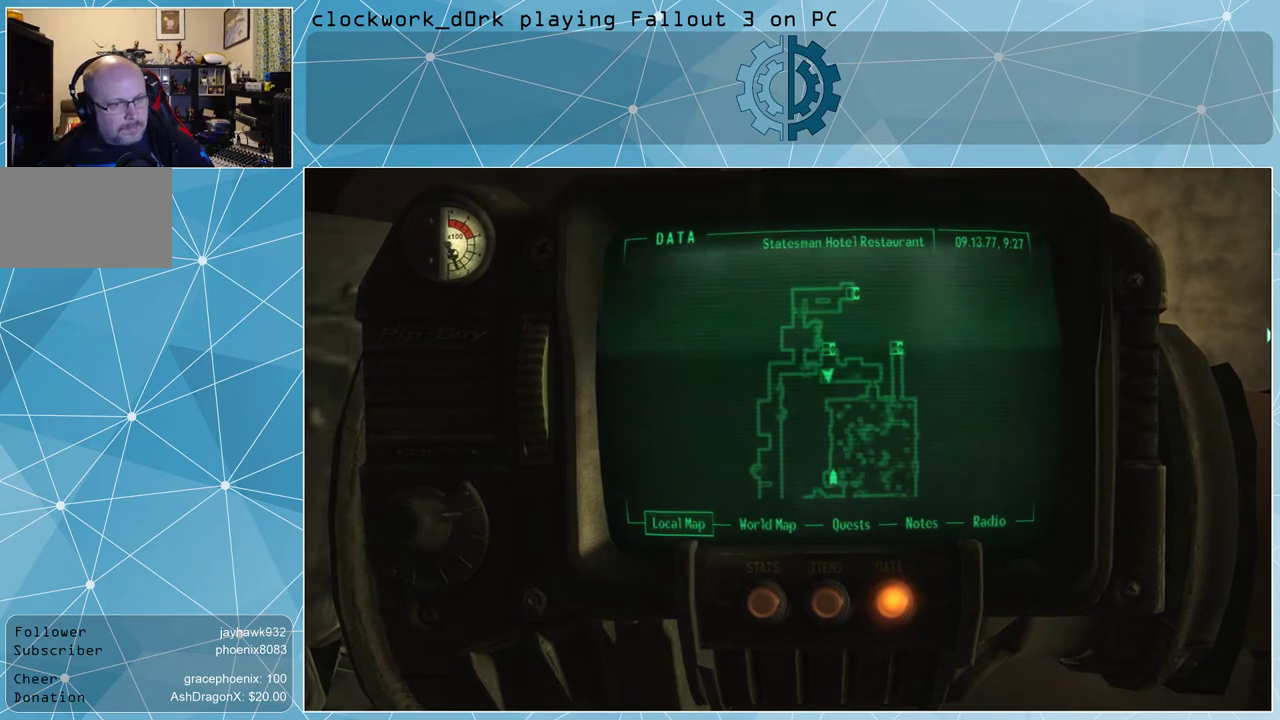
{"keys": [], "mouse": [], "events": [[33, "tab", "up"]]}
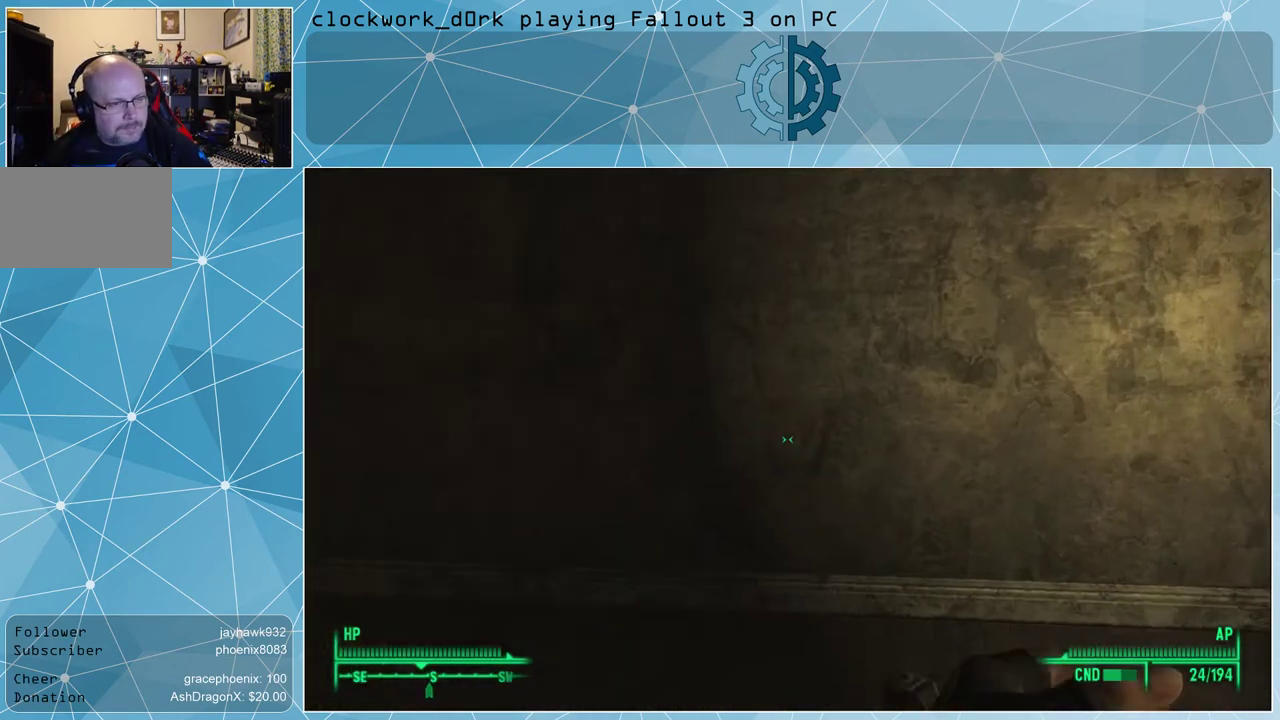
{"keys": ["a", "w"], "mouse": [], "events": [[100, "a", "down"], [267, "w", "down"]]}
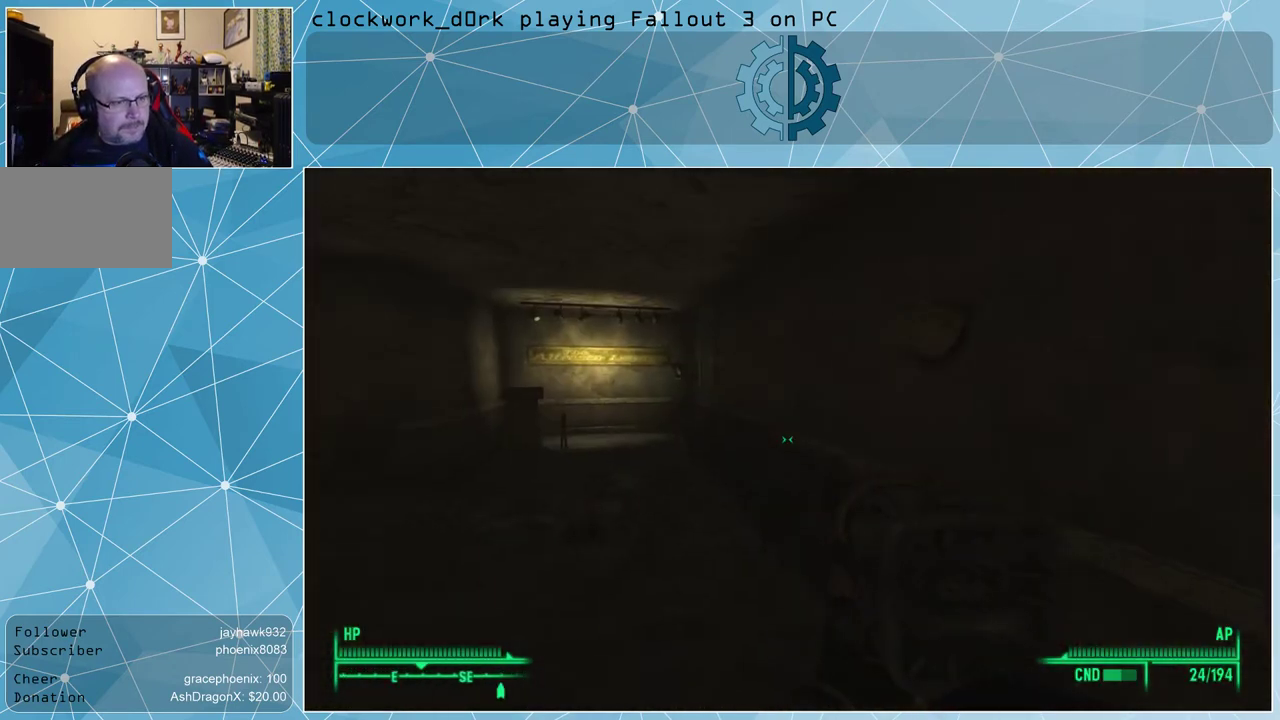
{"keys": [], "mouse": [], "events": [[133, "a", "up"], [500, "w", "up"]]}
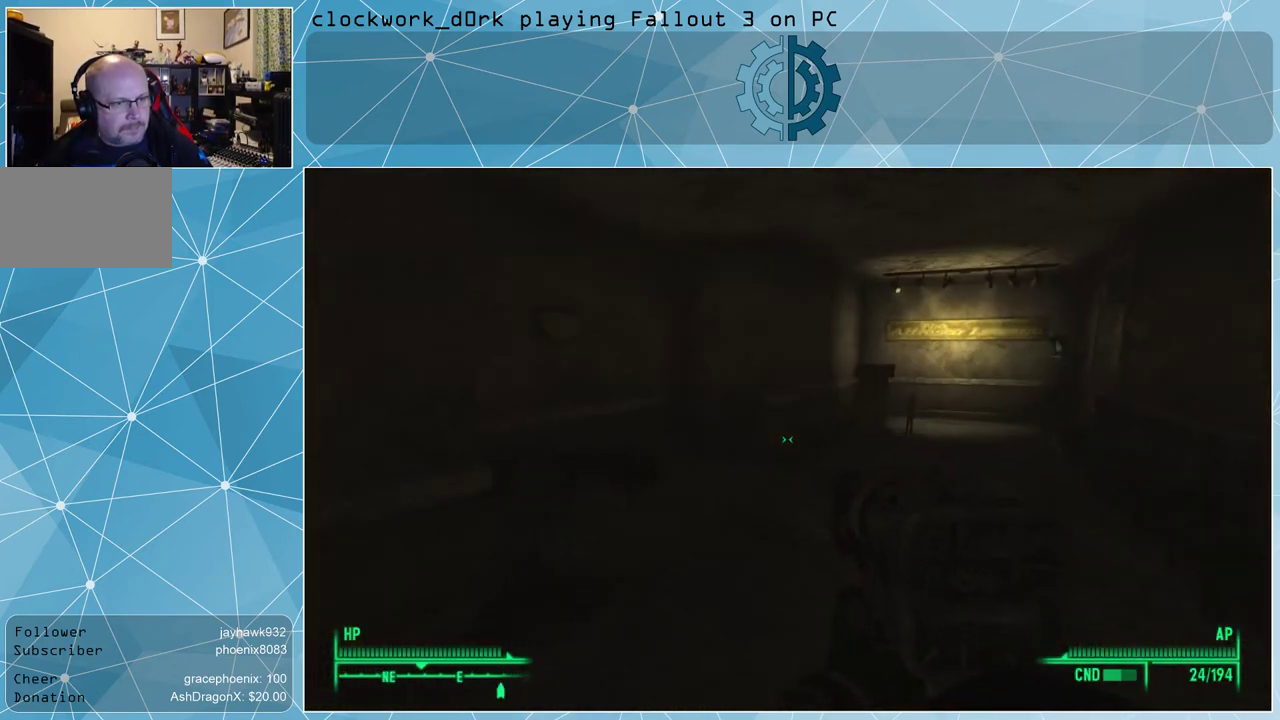
{"keys": [], "mouse": [], "events": []}
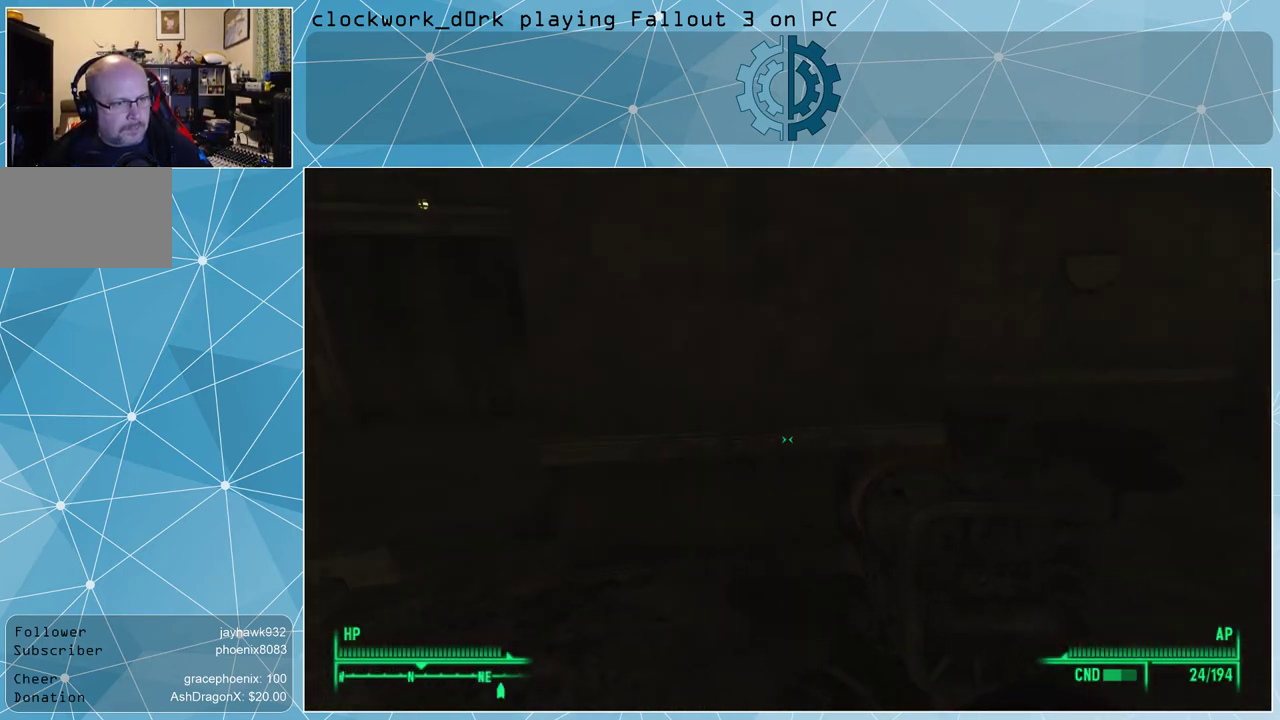
{"keys": ["a", "w"], "mouse": [], "events": [[100, "a", "down"], [200, "w", "down"]]}
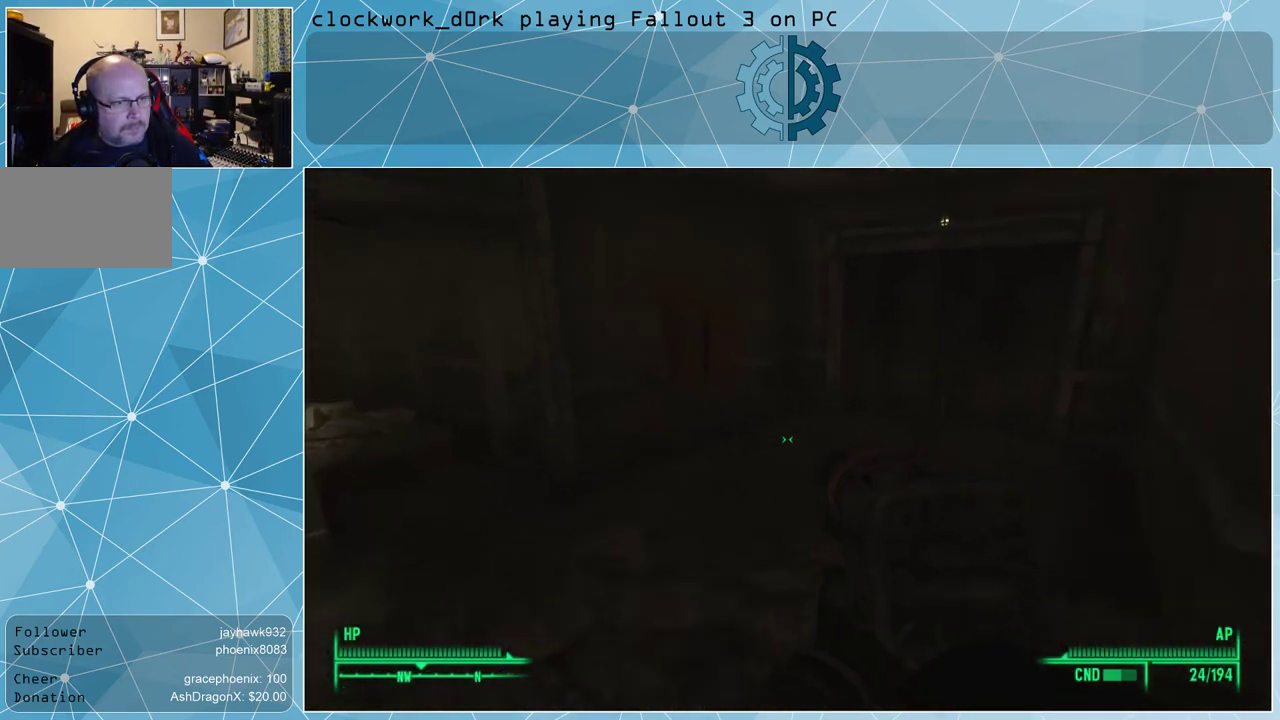
{"keys": ["w"], "mouse": [], "events": [[233, "a", "up"]]}
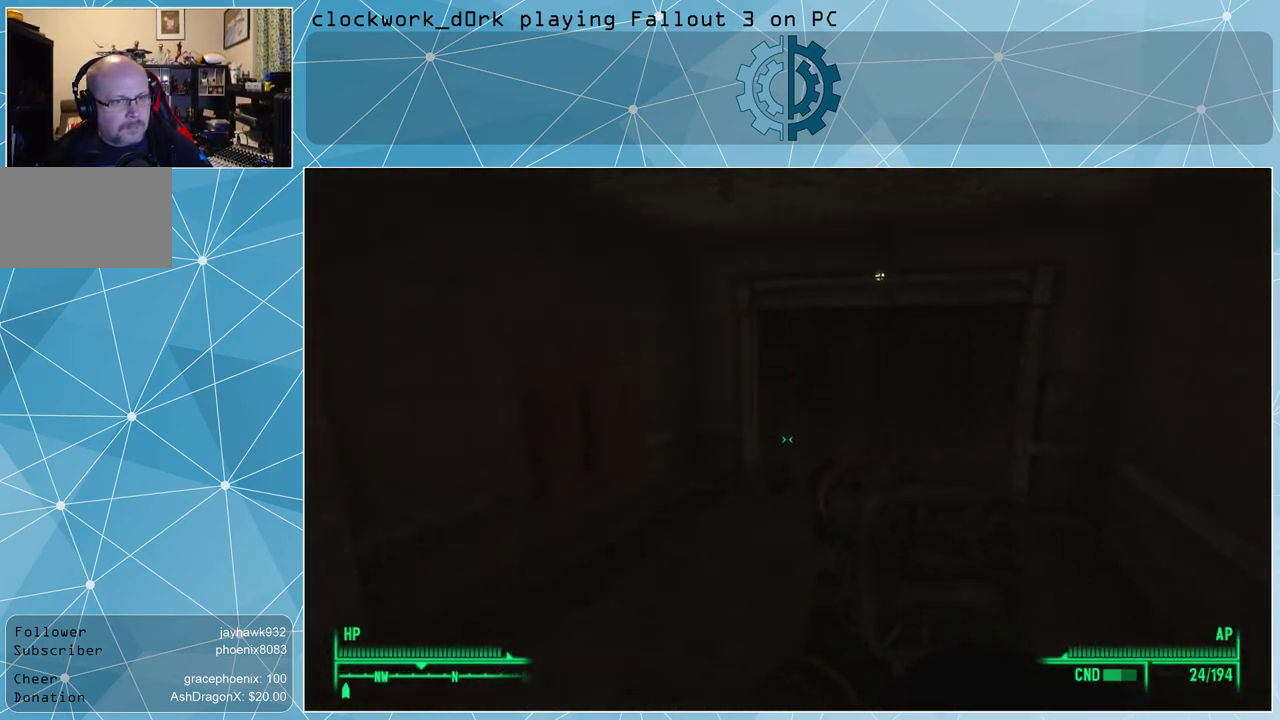
{"keys": ["w"], "mouse": [], "events": []}
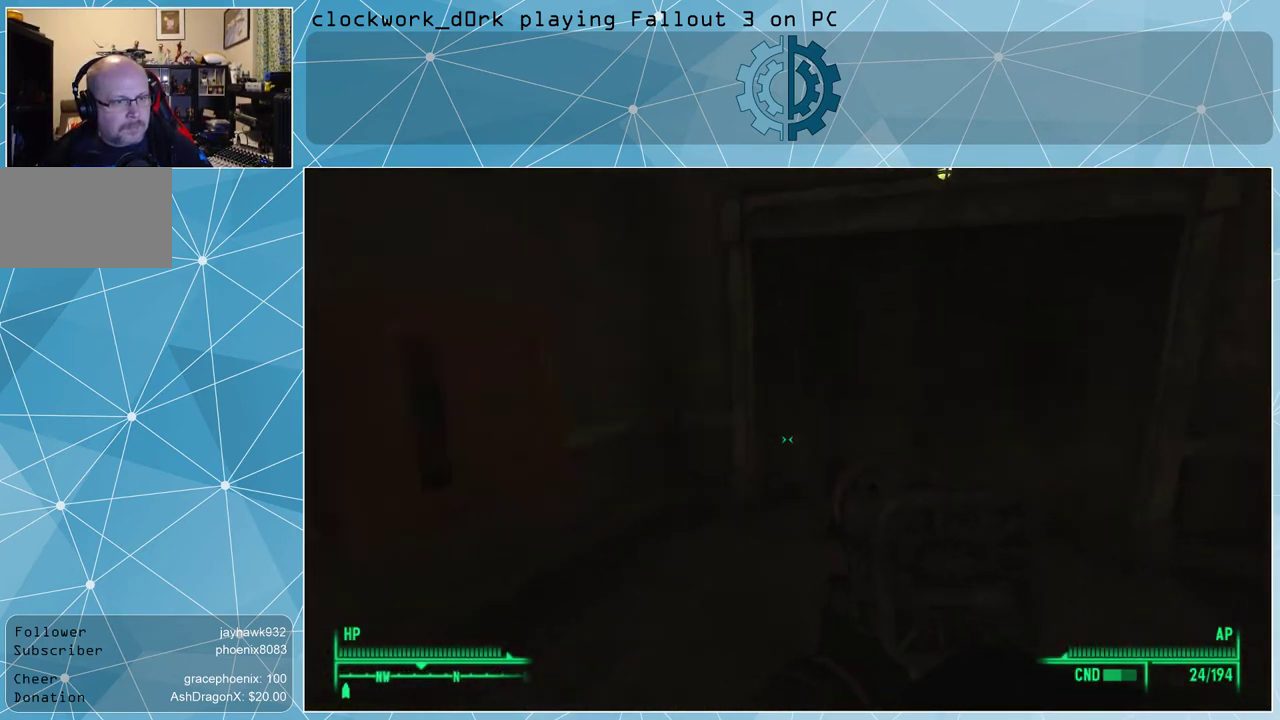
{"keys": [], "mouse": [], "events": [[333, "w", "up"]]}
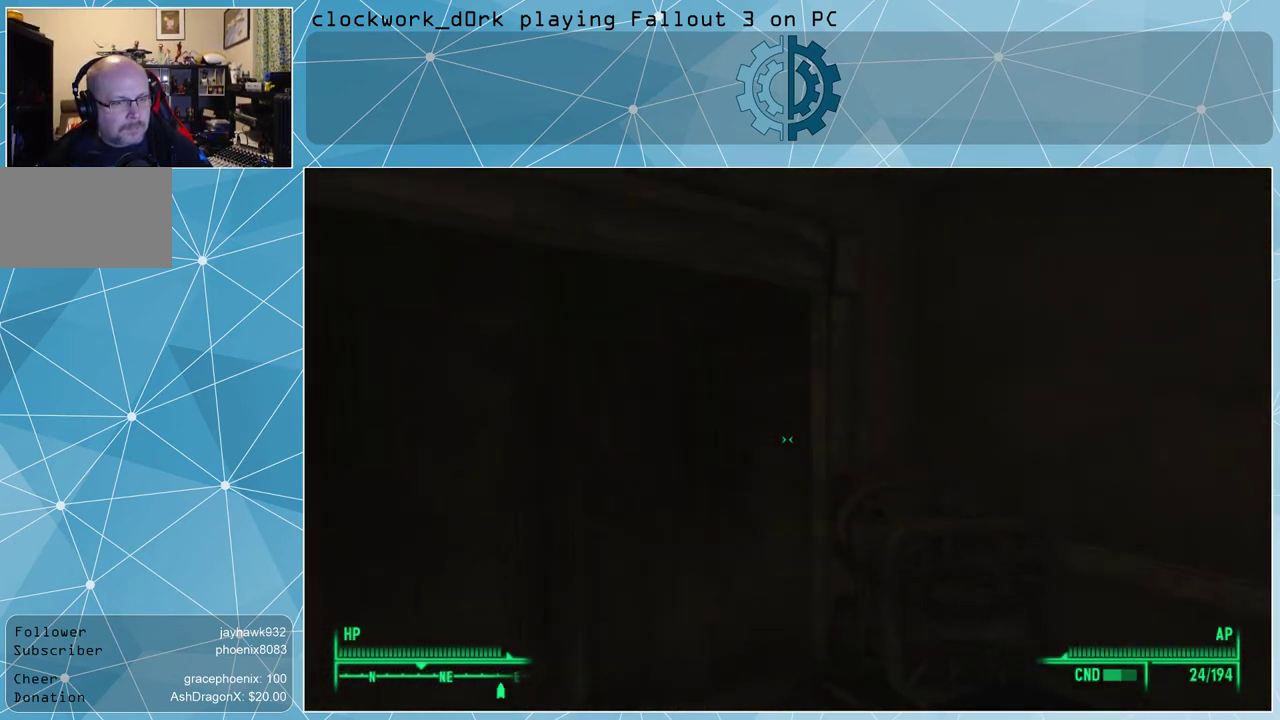
{"keys": [], "mouse": [], "events": [[133, "w", "down"], [467, "w", "up"]]}
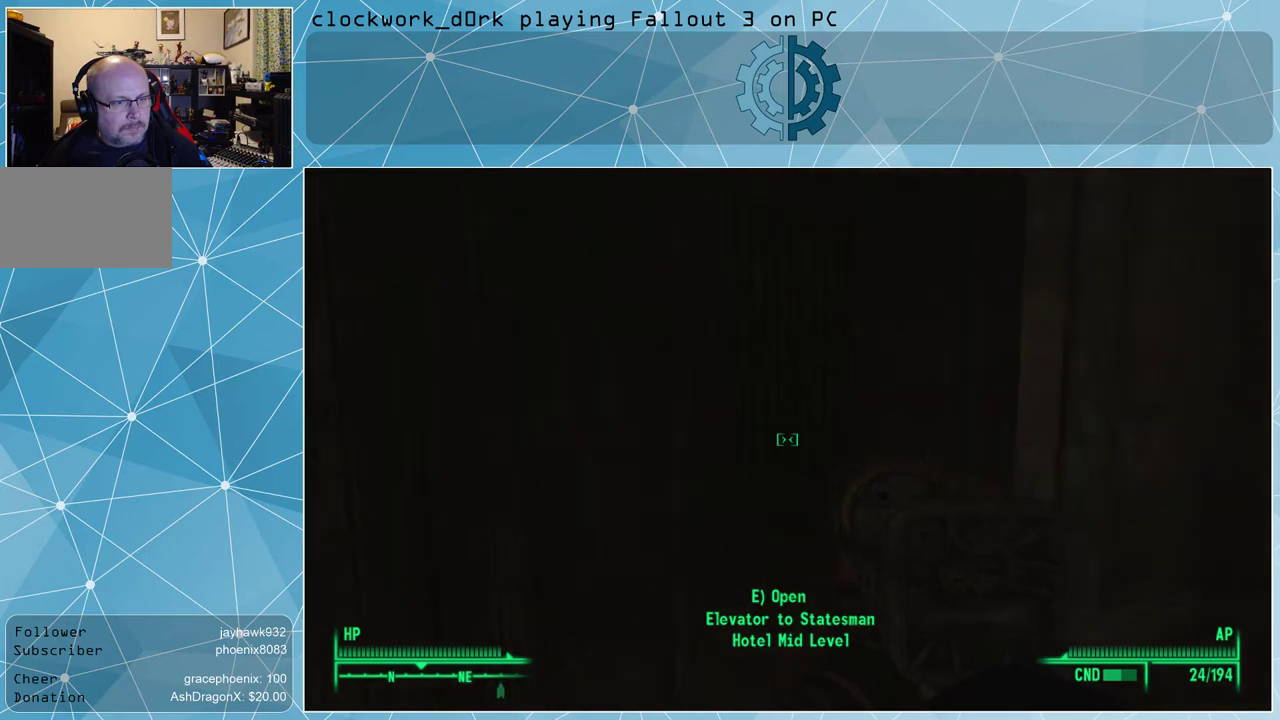
{"keys": ["d"], "mouse": [], "events": [[267, "d", "down"]]}